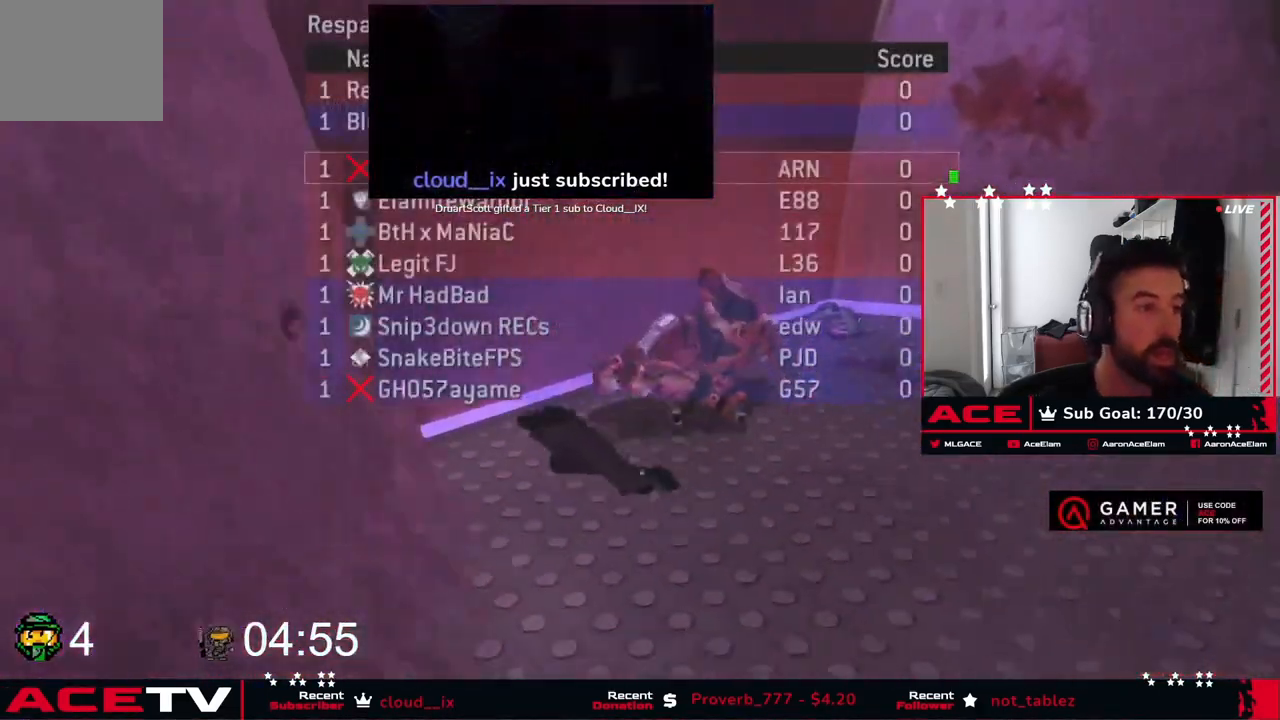
Gameplay with a controller (Xbox layout); each line is a JSON object with the inputs held at the frame after it. "events" lists button and stick changes between this image and that frame as [ms after this image, input, new state], when the widget could be followed in between. Not read: DPAD_UP.
{"buttons": ["L2"], "left_stick": "center", "right_stick": "center", "events": [[17, "L2", "up"], [351, "L2", "down"]]}
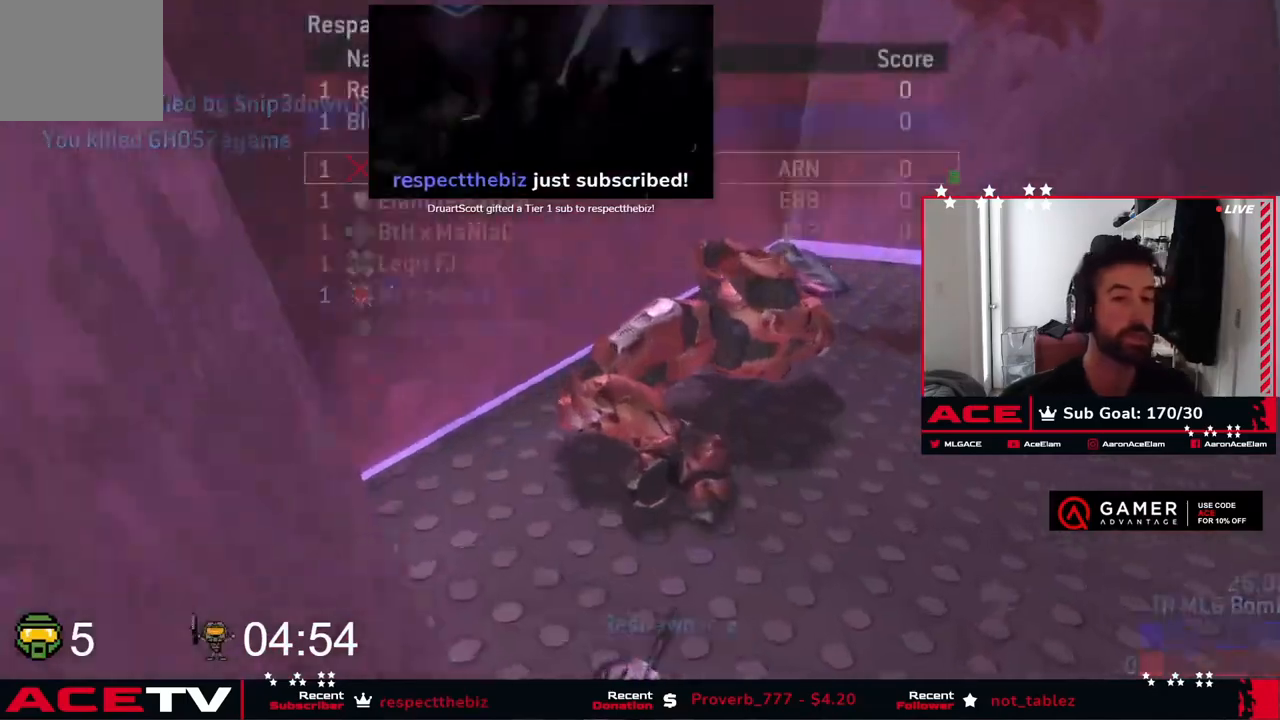
{"buttons": [], "left_stick": "center", "right_stick": "center", "events": [[50, "A", "down"], [200, "A", "up"], [317, "L2", "up"]]}
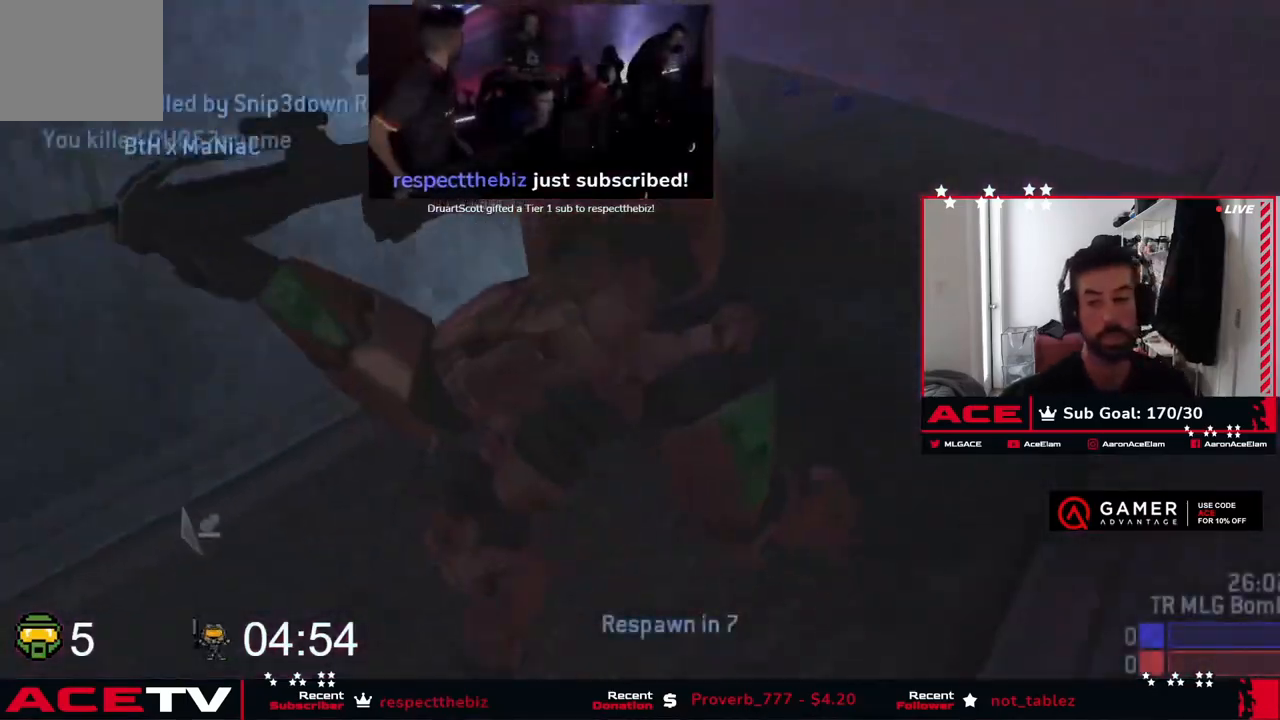
{"buttons": [], "left_stick": "center", "right_stick": "center", "events": []}
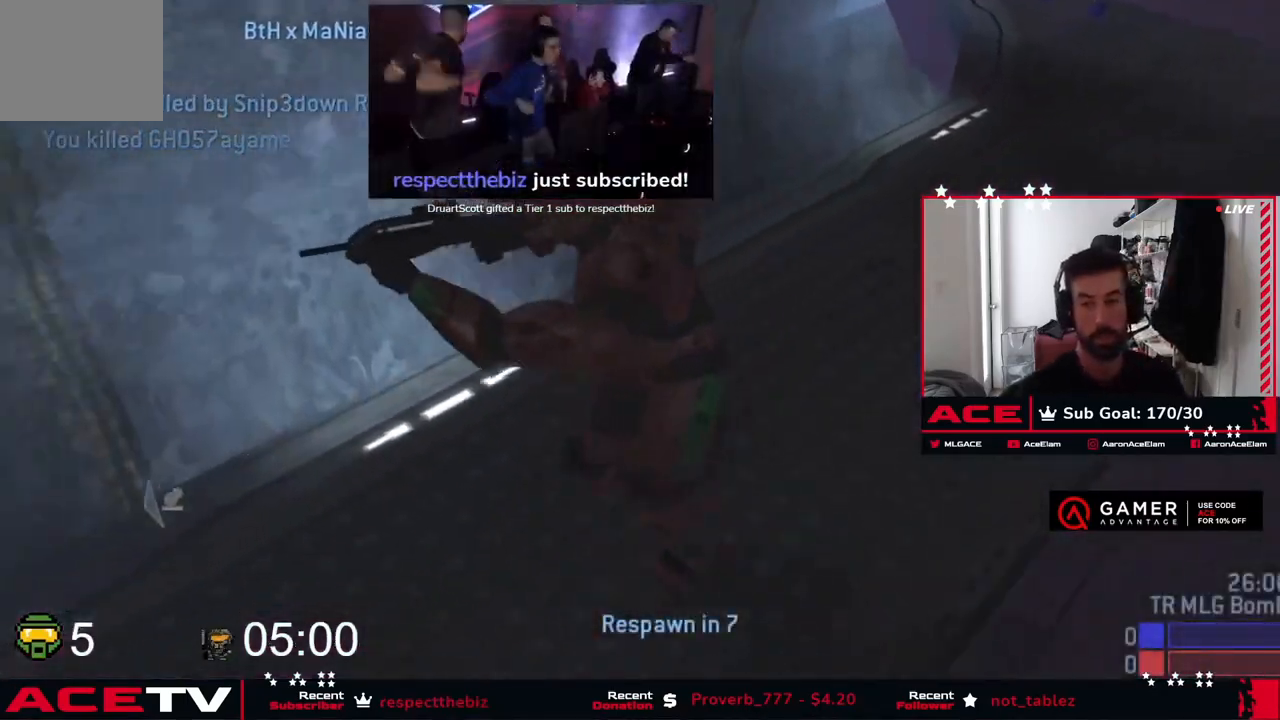
{"buttons": [], "left_stick": "center", "right_stick": "center", "events": []}
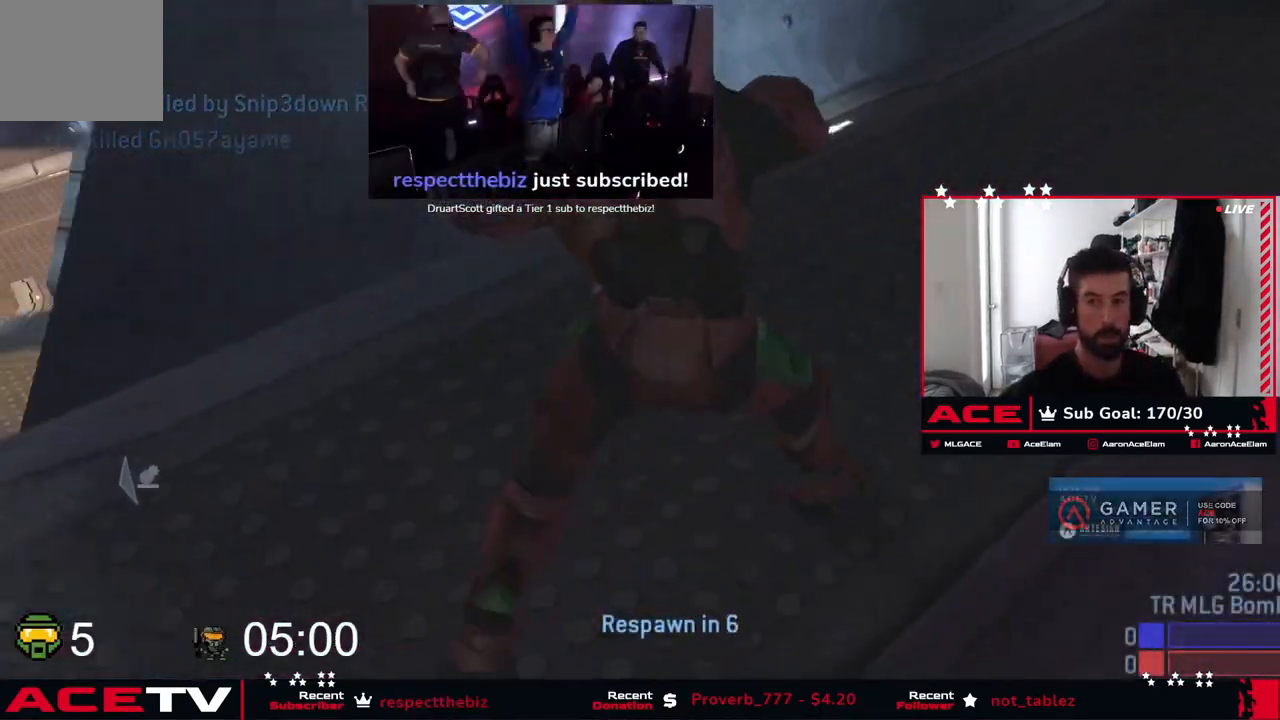
{"buttons": [], "left_stick": "center", "right_stick": "center", "events": []}
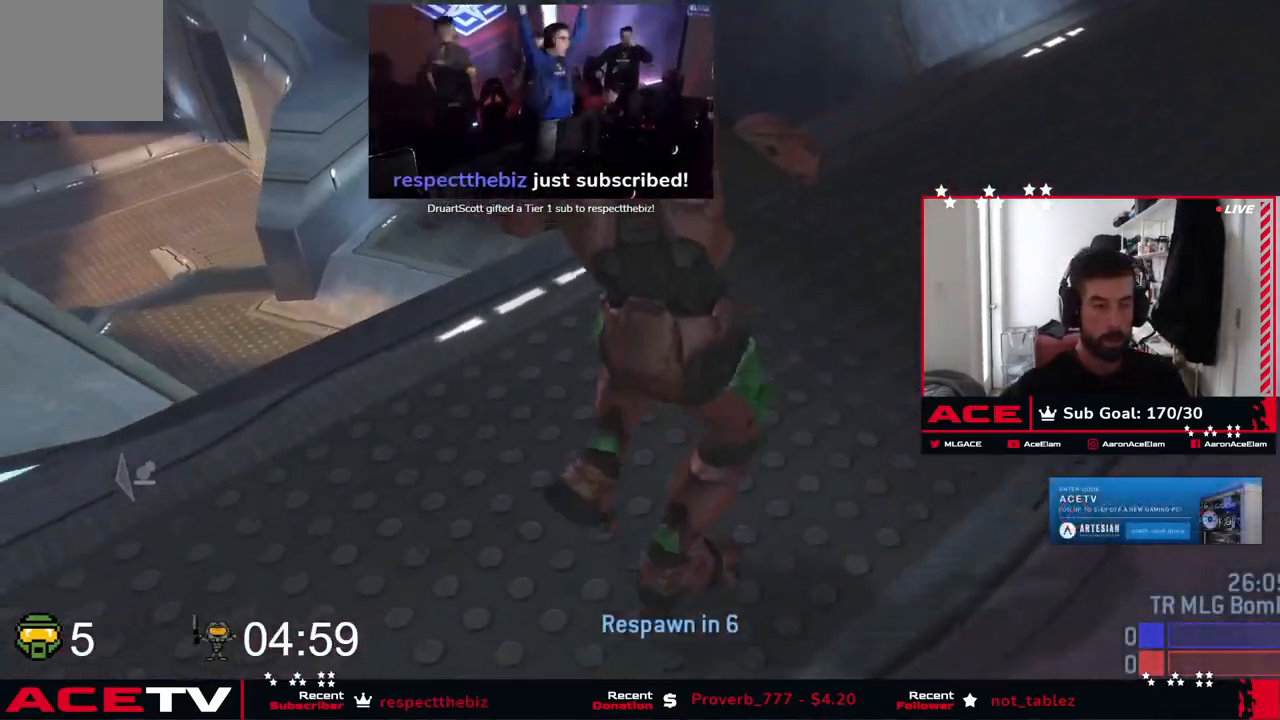
{"buttons": [], "left_stick": "center", "right_stick": "center", "events": []}
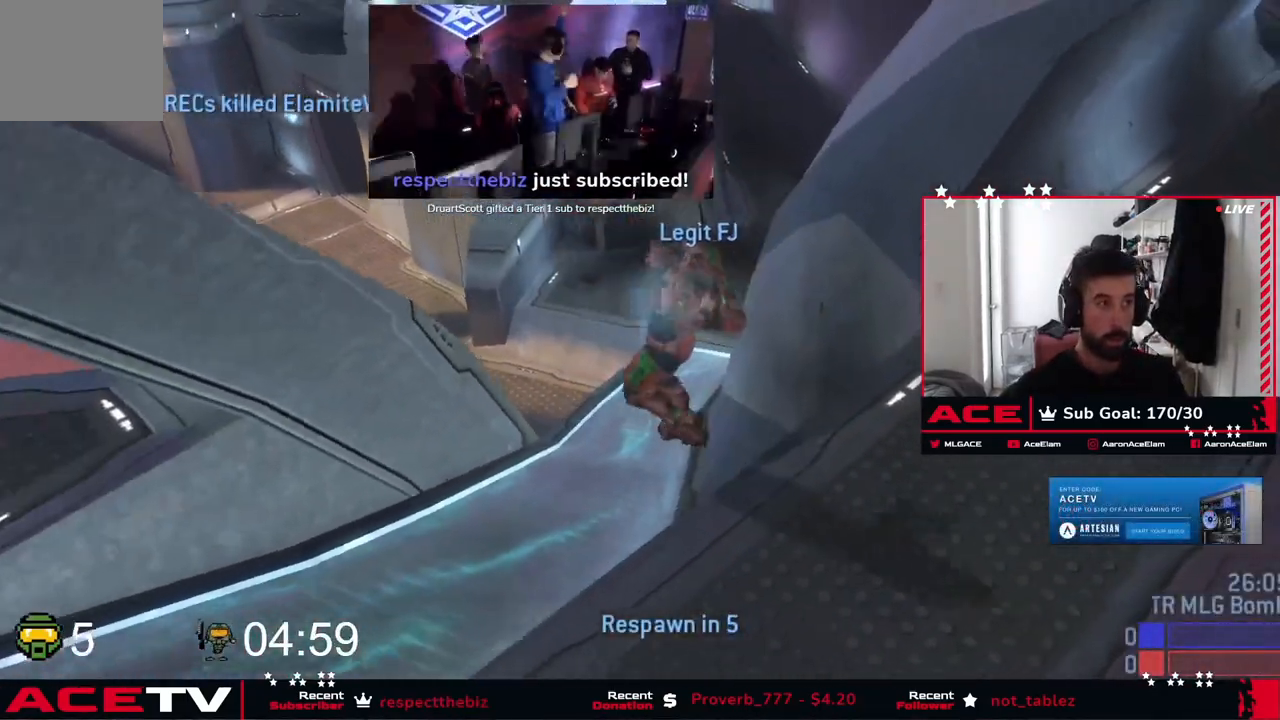
{"buttons": ["L2"], "left_stick": "center", "right_stick": "center", "events": [[434, "L2", "down"]]}
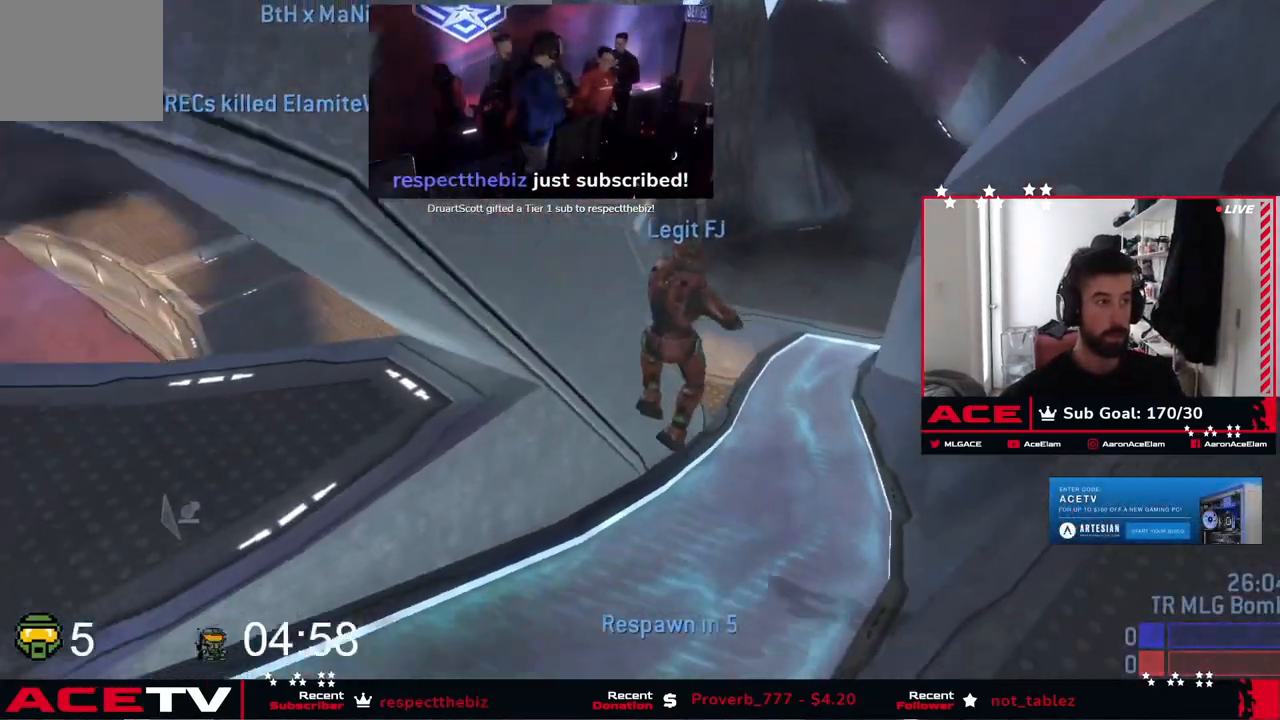
{"buttons": [], "left_stick": "center", "right_stick": "center", "events": [[117, "A", "down"], [267, "A", "up"], [450, "L2", "up"]]}
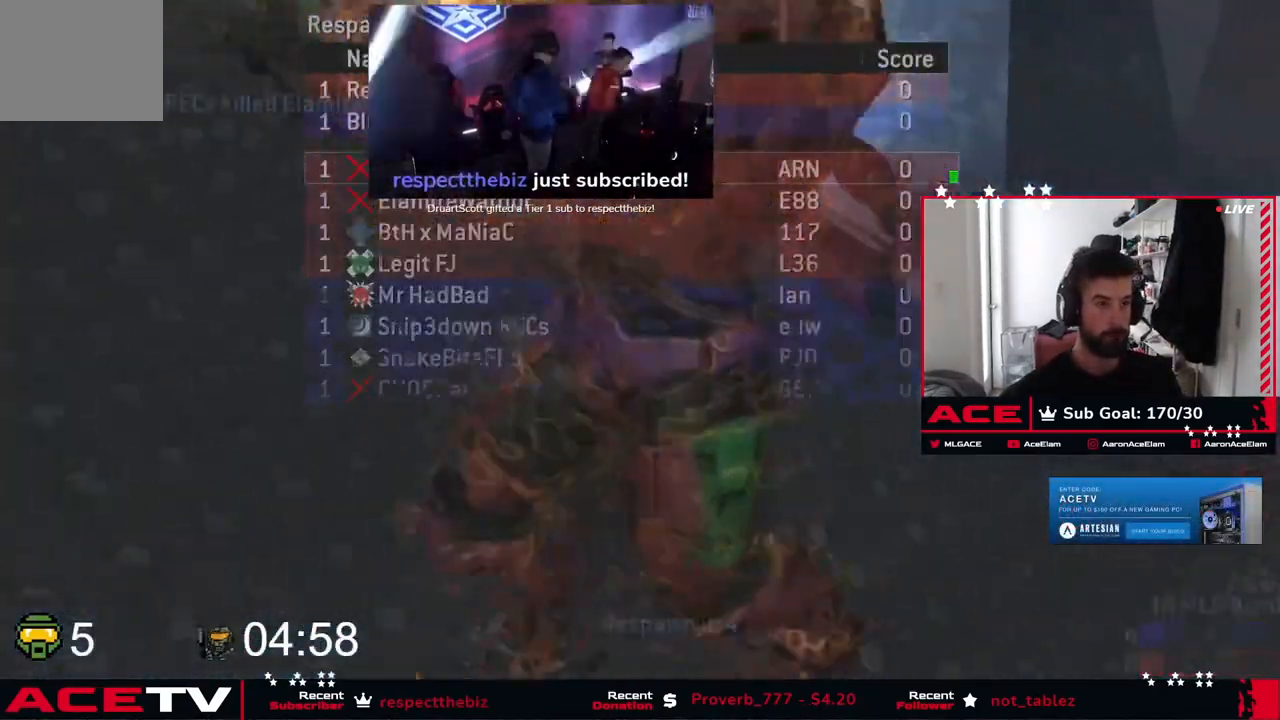
{"buttons": [], "left_stick": "center", "right_stick": "center", "events": []}
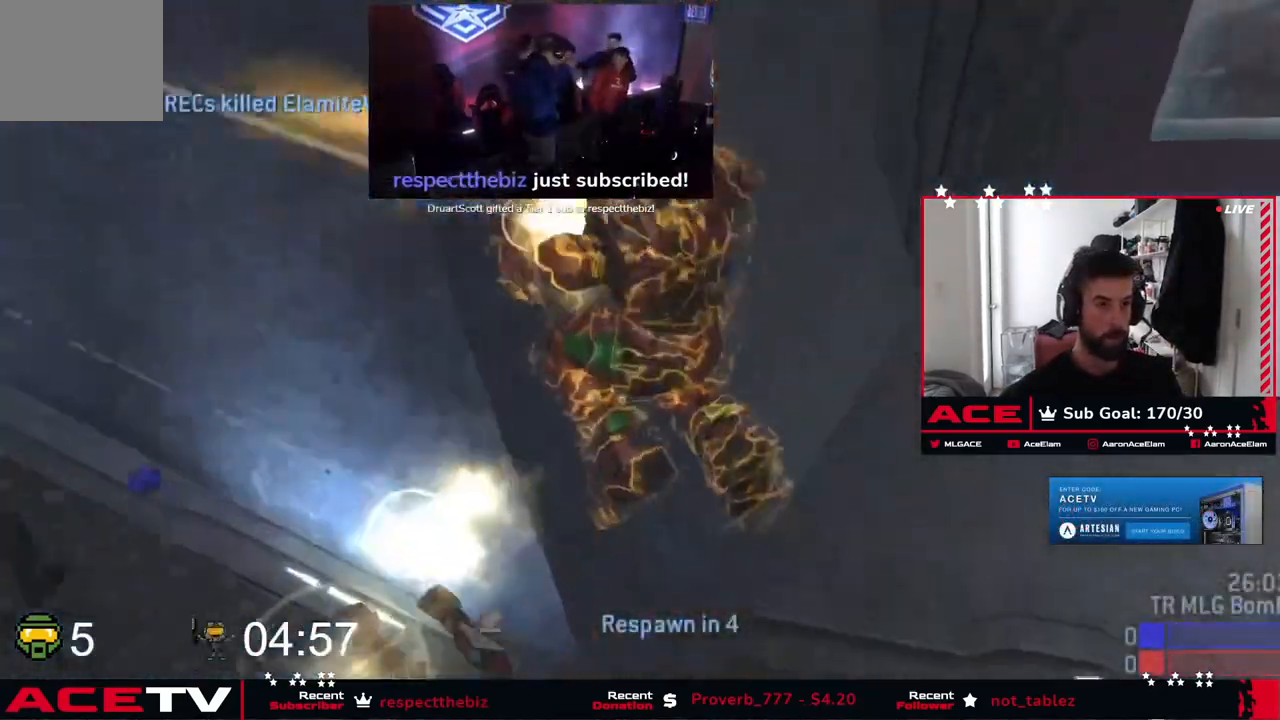
{"buttons": [], "left_stick": "center", "right_stick": "center", "events": []}
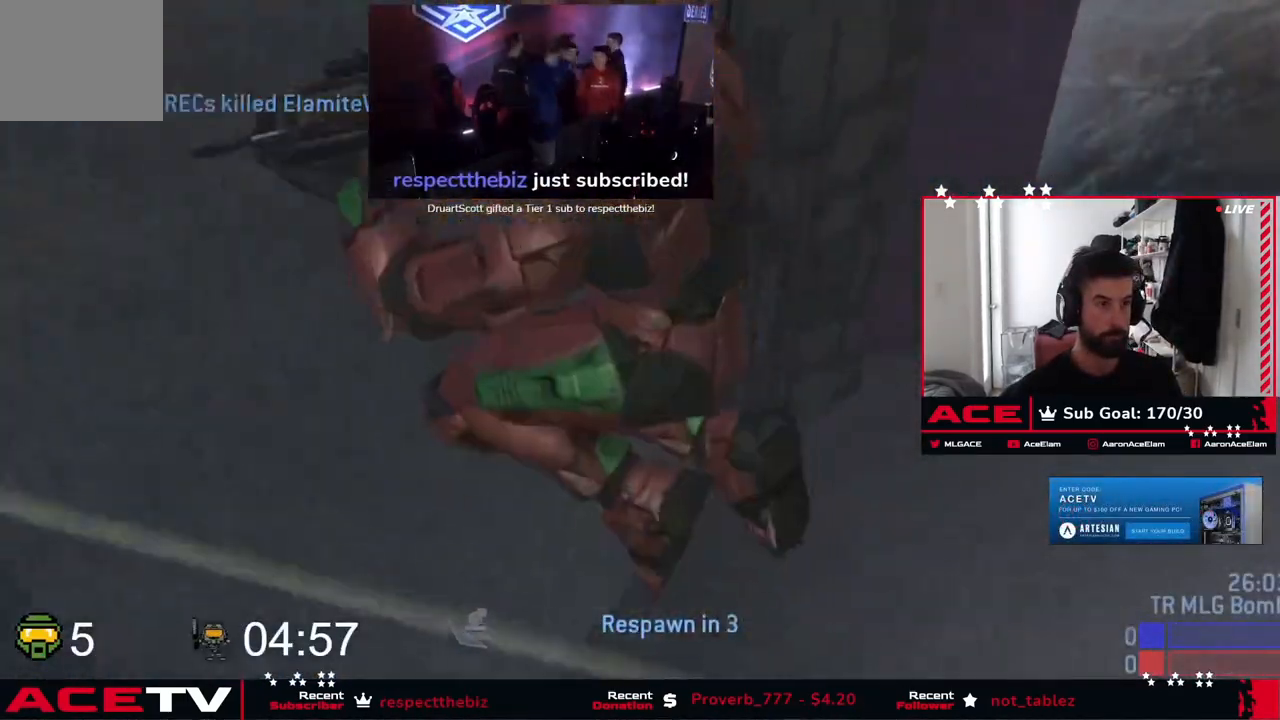
{"buttons": ["A", "L2"], "left_stick": "center", "right_stick": "center", "events": [[16, "L2", "down"], [450, "A", "down"]]}
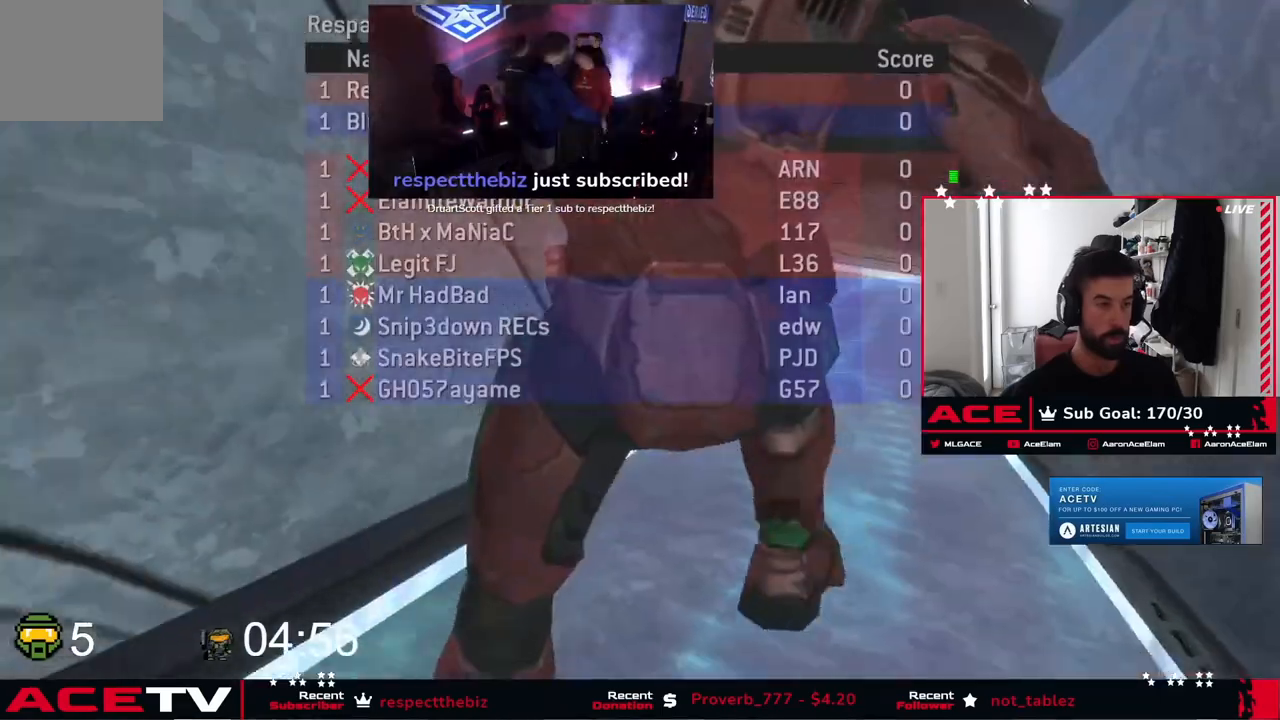
{"buttons": ["L2"], "left_stick": "center", "right_stick": "center", "events": [[117, "A", "up"]]}
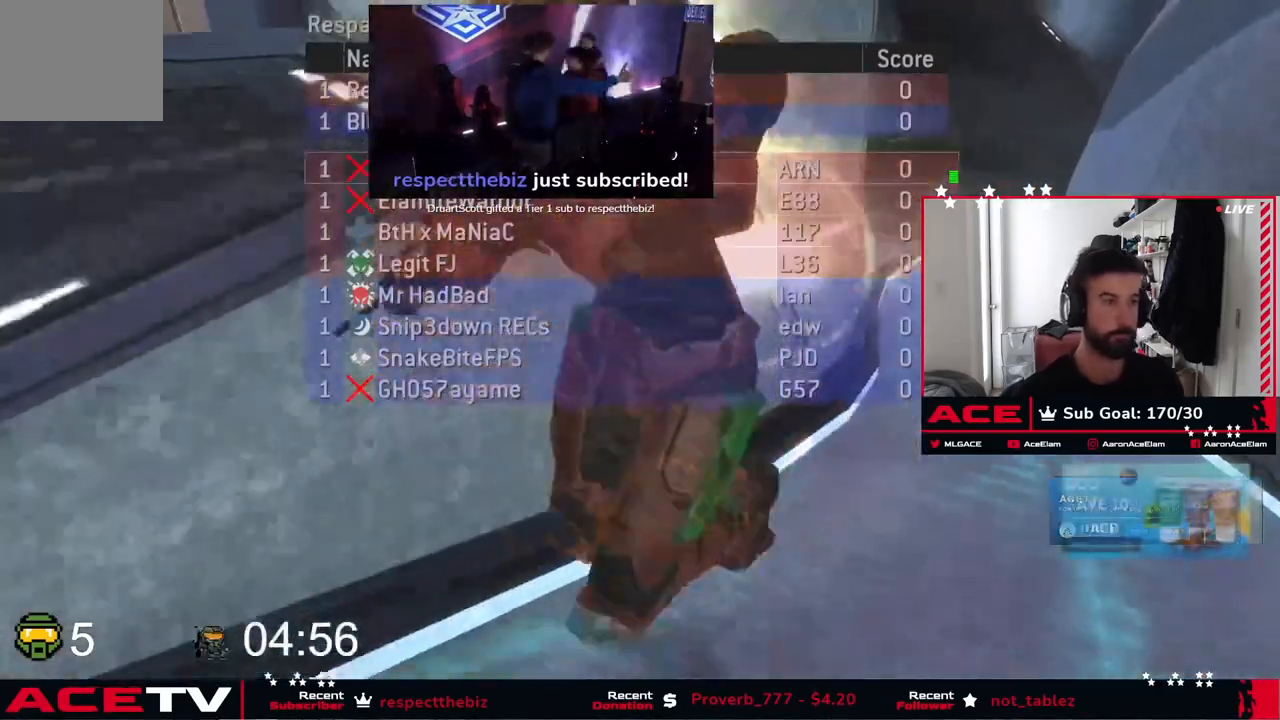
{"buttons": ["L2"], "left_stick": "center", "right_stick": "center", "events": []}
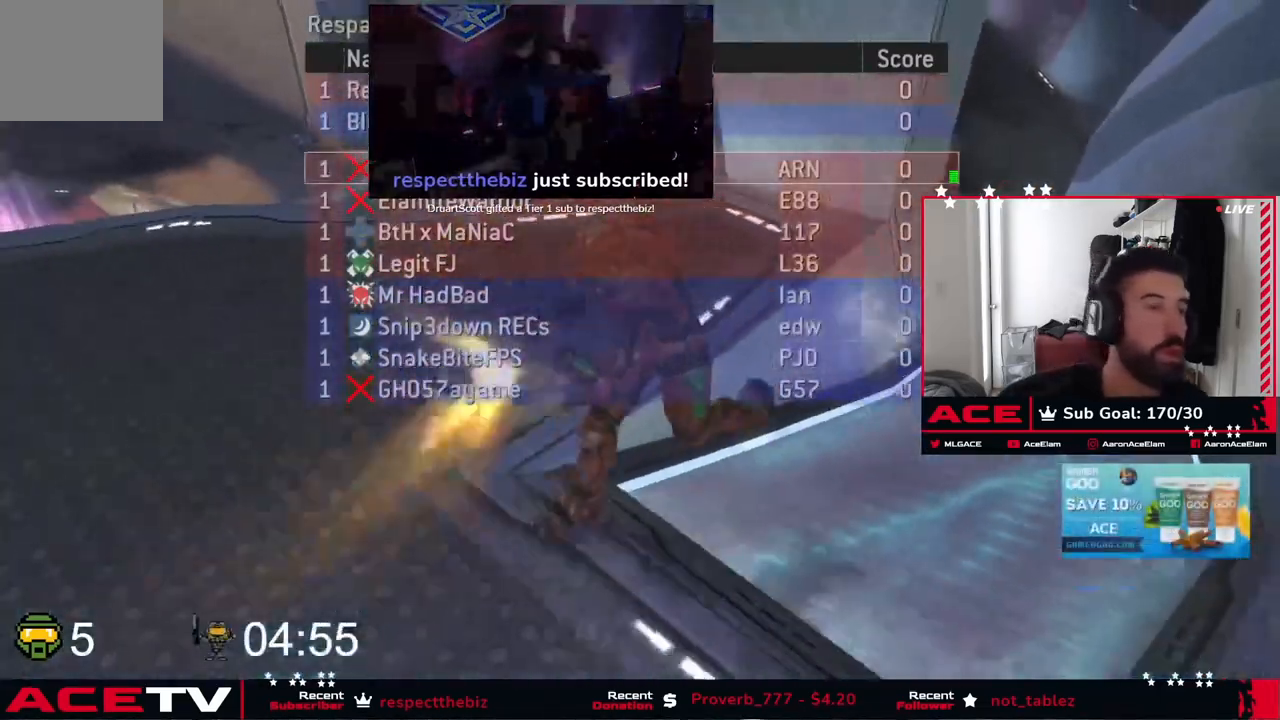
{"buttons": [], "left_stick": "center", "right_stick": "center", "events": [[467, "L2", "up"]]}
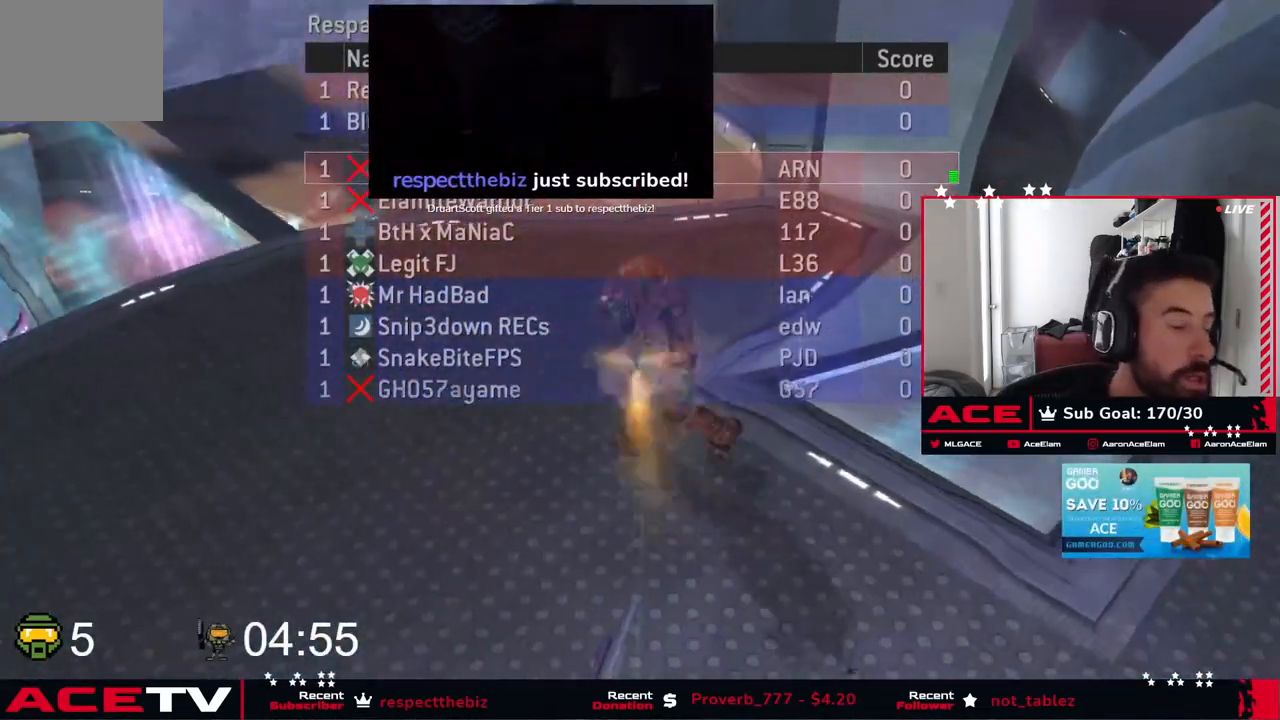
{"buttons": [], "left_stick": "center", "right_stick": "center", "events": []}
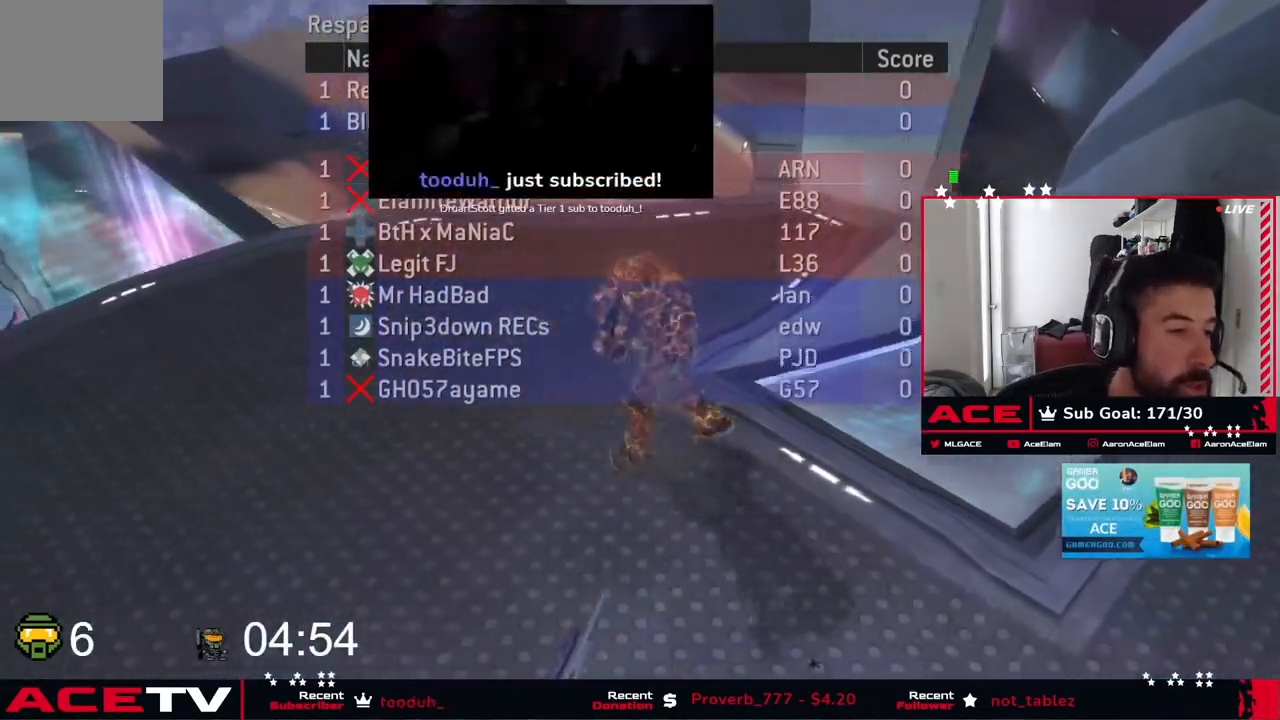
{"buttons": [], "left_stick": "center", "right_stick": "center", "events": []}
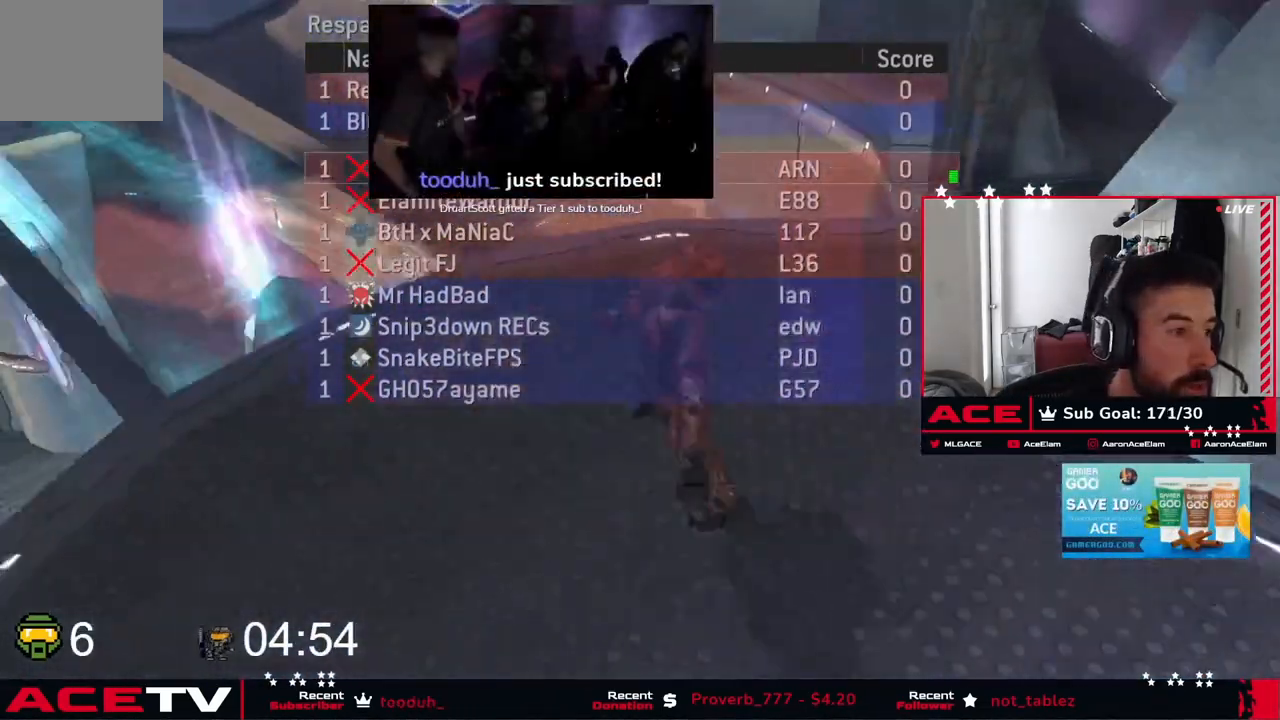
{"buttons": [], "left_stick": "center", "right_stick": "center", "events": [[100, "right_stick", "up"], [283, "A", "down"], [350, "right_stick", "center"], [417, "A", "up"]]}
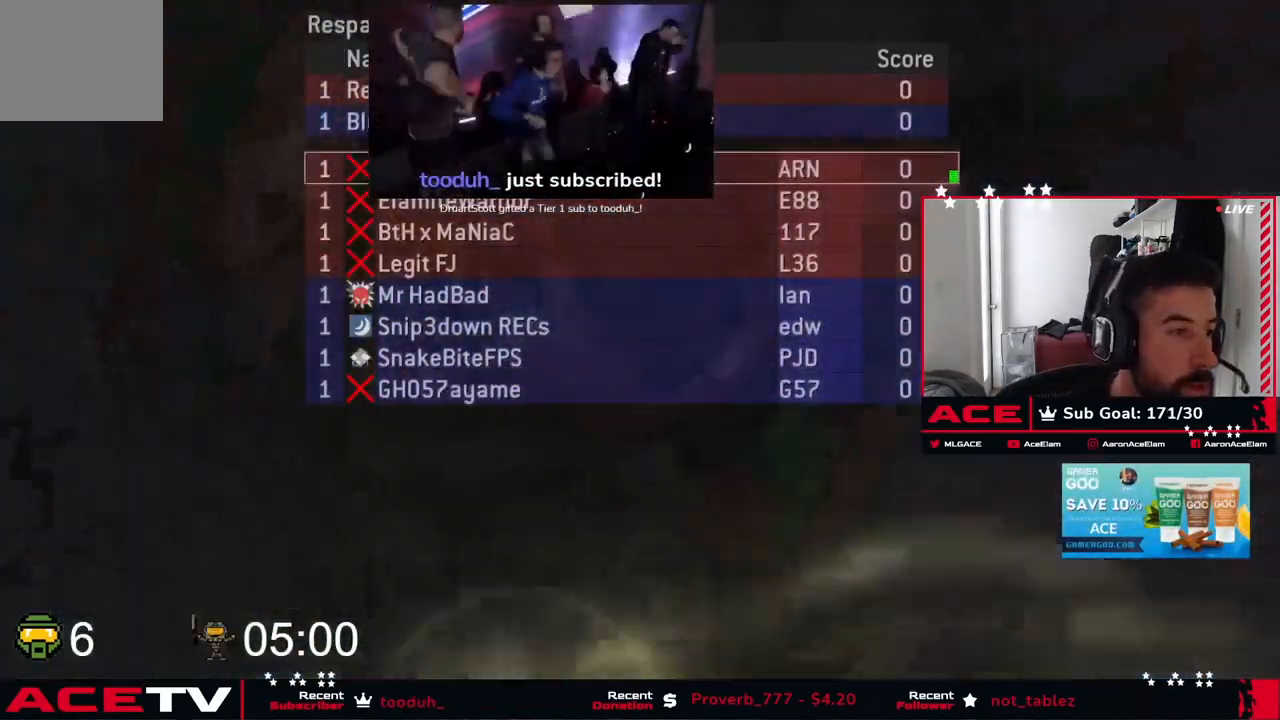
{"buttons": [], "left_stick": "center", "right_stick": "center", "events": []}
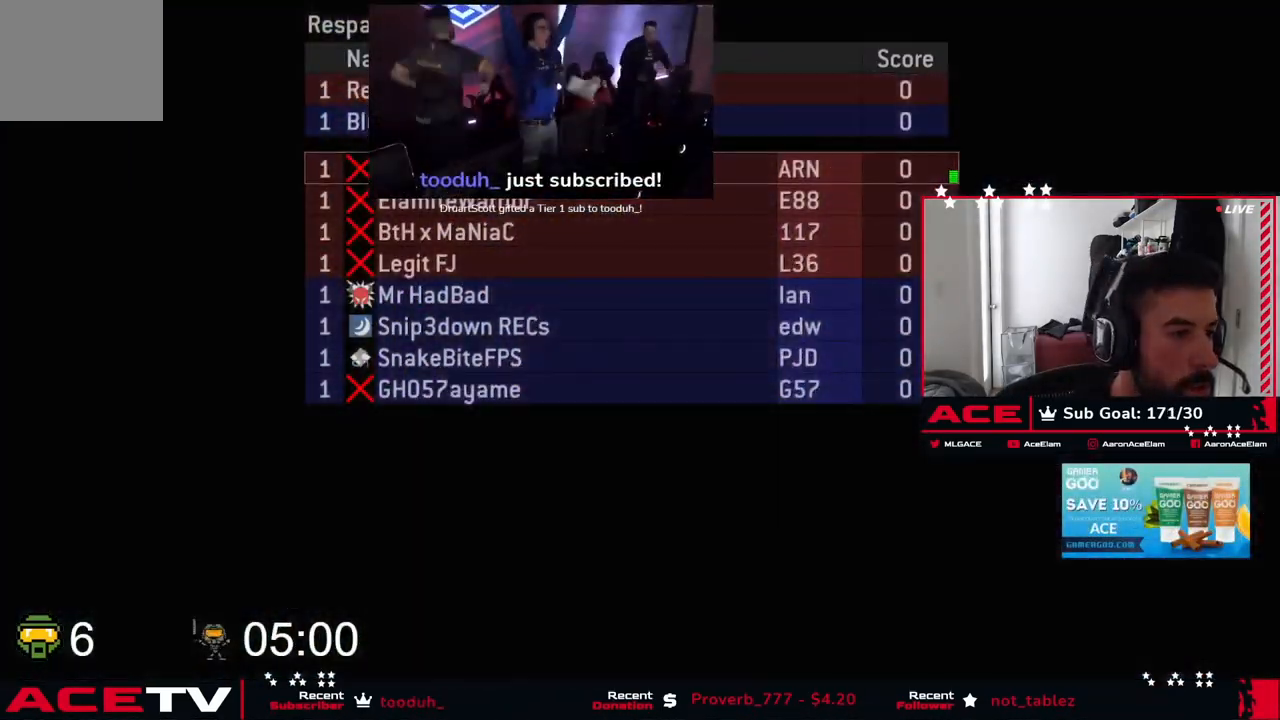
{"buttons": [], "left_stick": "center", "right_stick": "center", "events": []}